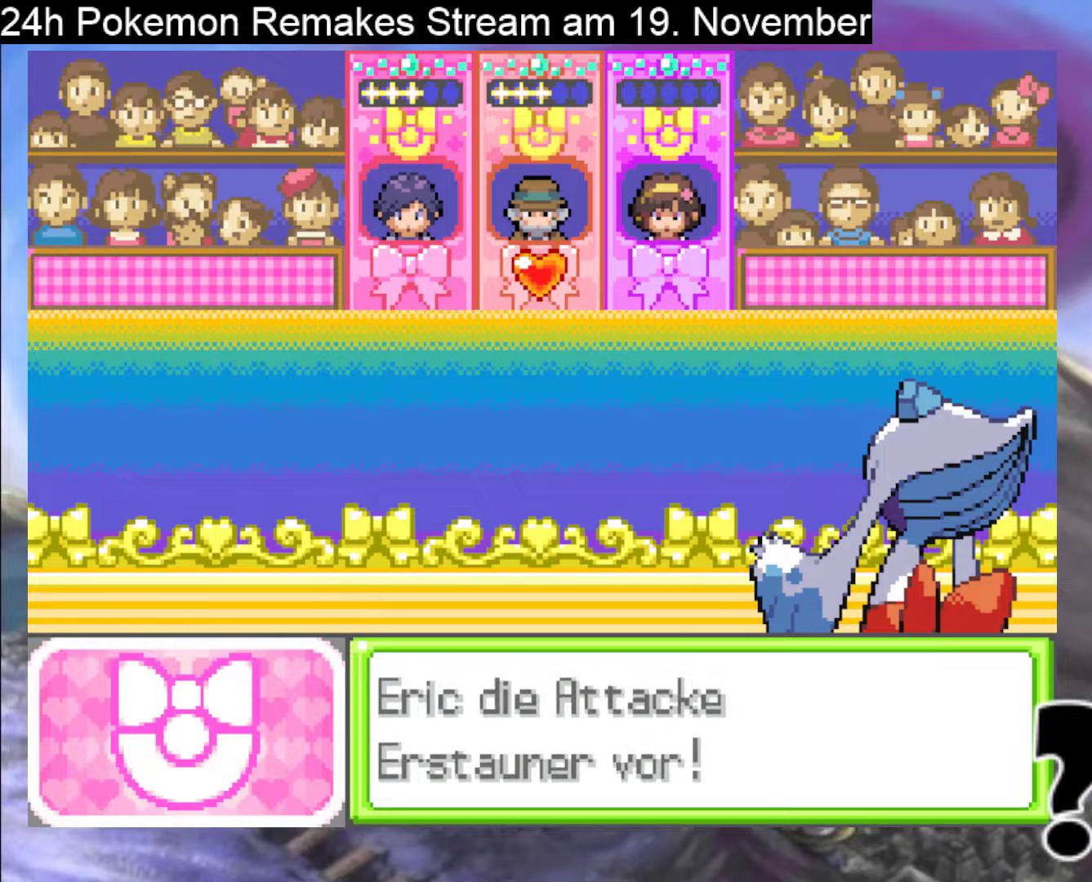
Gameplay with a controller (Nintendo layout); each line is a JSON object with the inputs held at the frame after it. "events" lists button and stick changes between this image and that frame as [ms after this image, input, new state], when the widget could be followed in between. Not read: L1 L3 R3.
{"buttons": [], "events": [[133, "A", "up"], [133, "X", "up"], [200, "A", "down"], [200, "X", "down"], [400, "A", "up"], [400, "X", "up"]]}
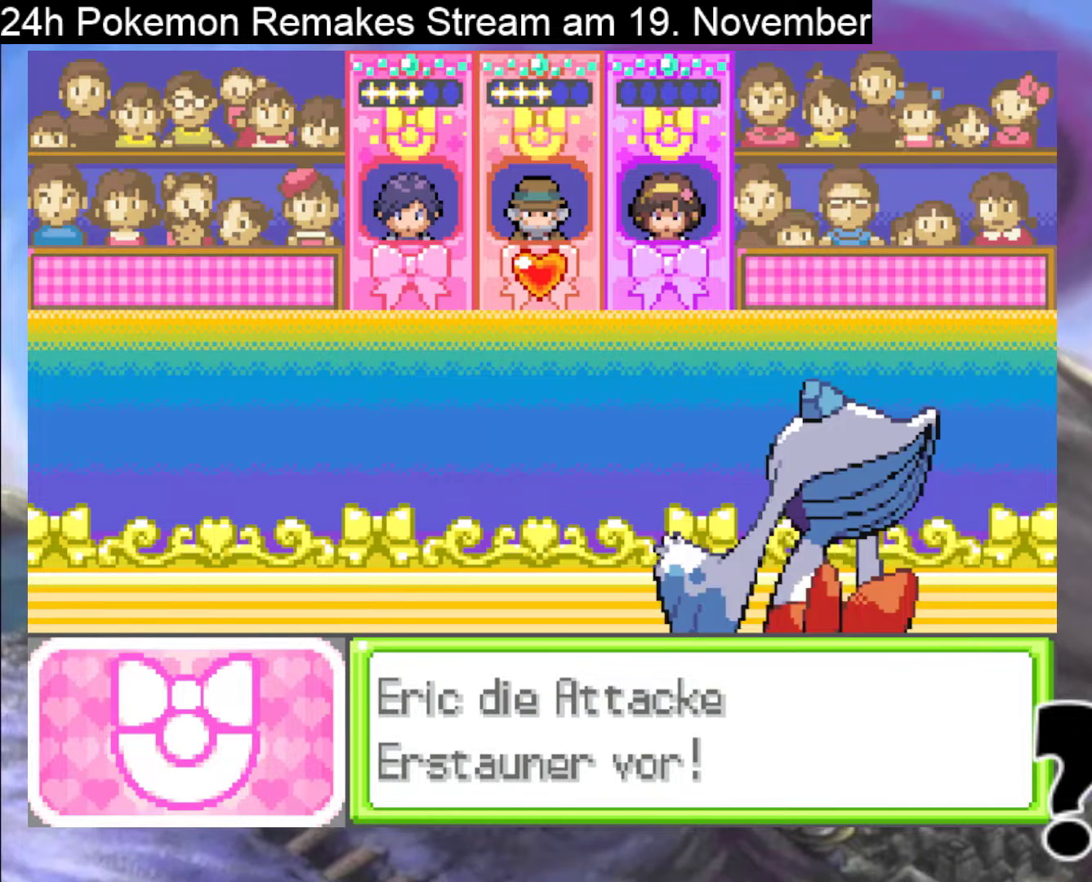
{"buttons": [], "events": []}
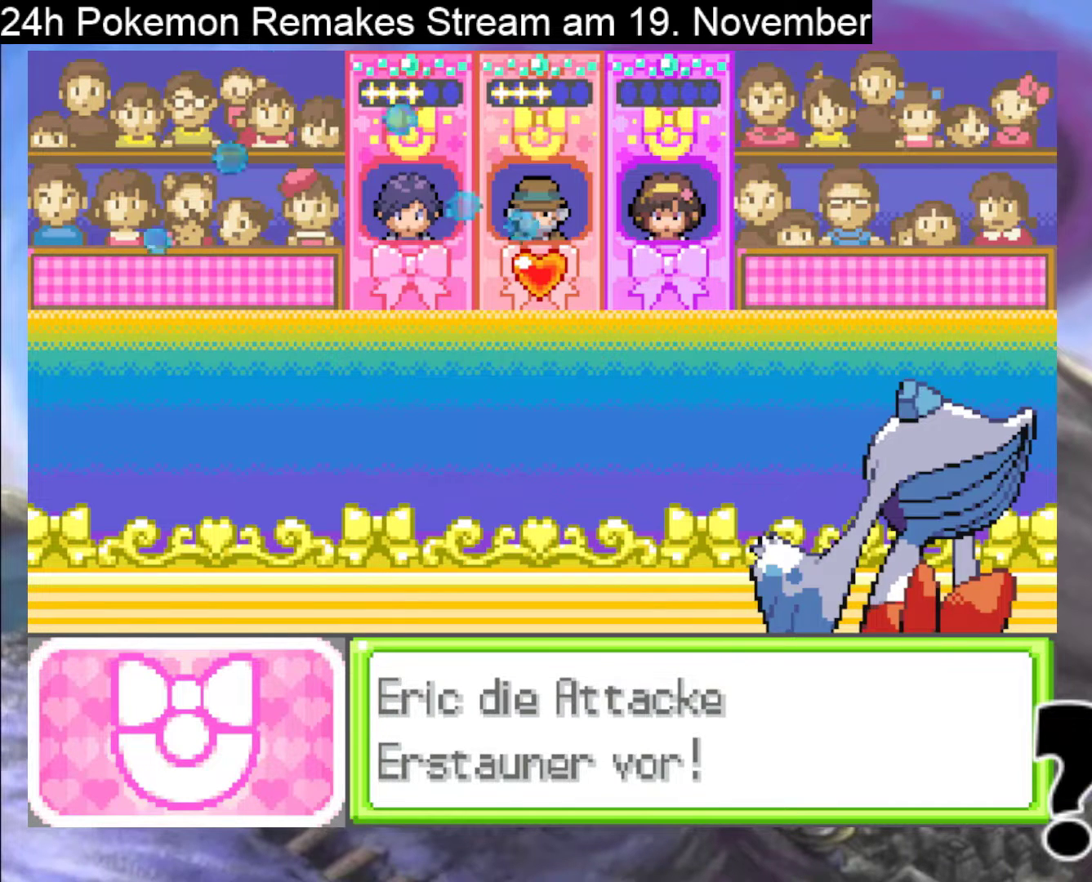
{"buttons": [], "events": []}
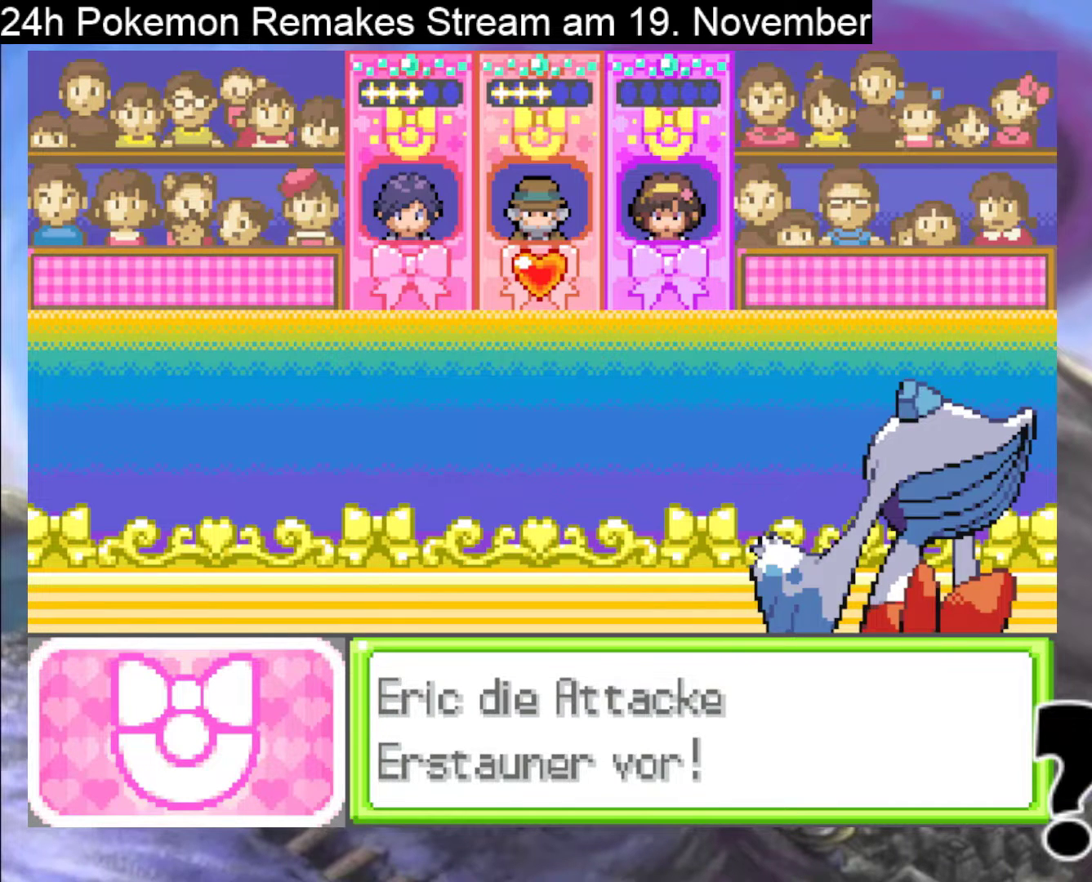
{"buttons": [], "events": []}
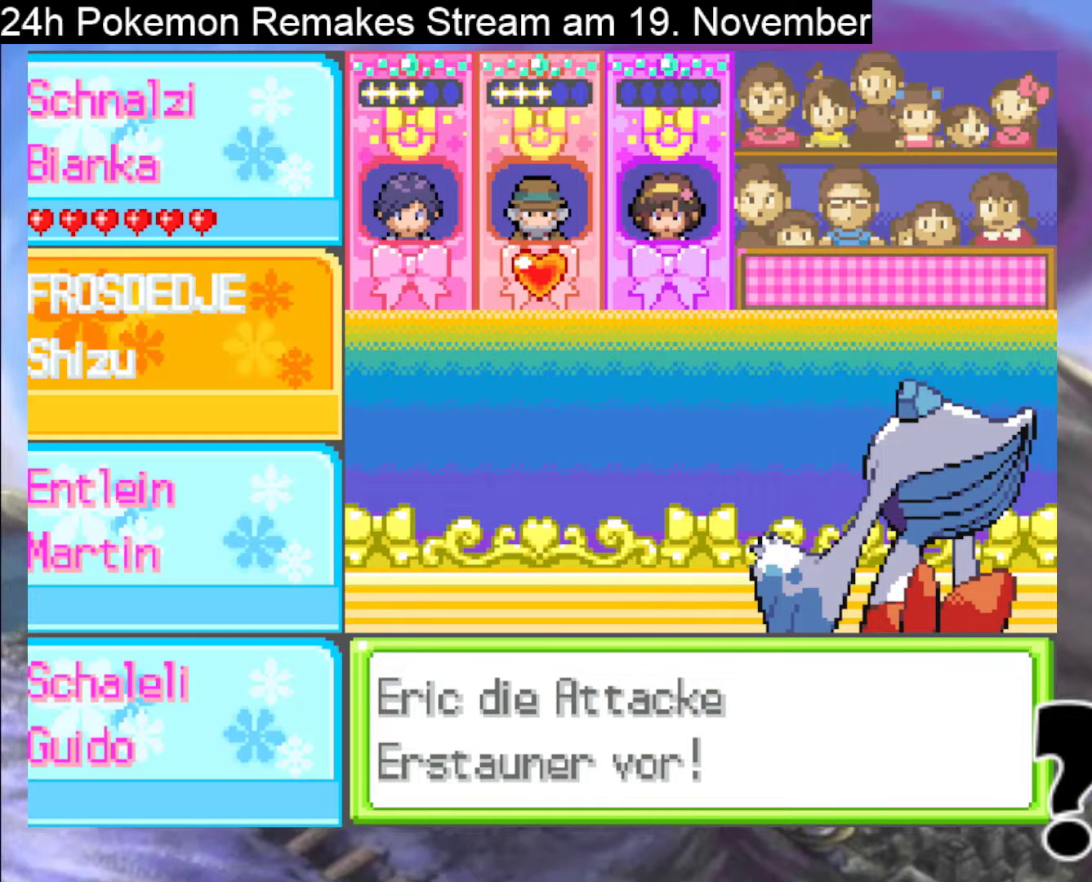
{"buttons": [], "events": []}
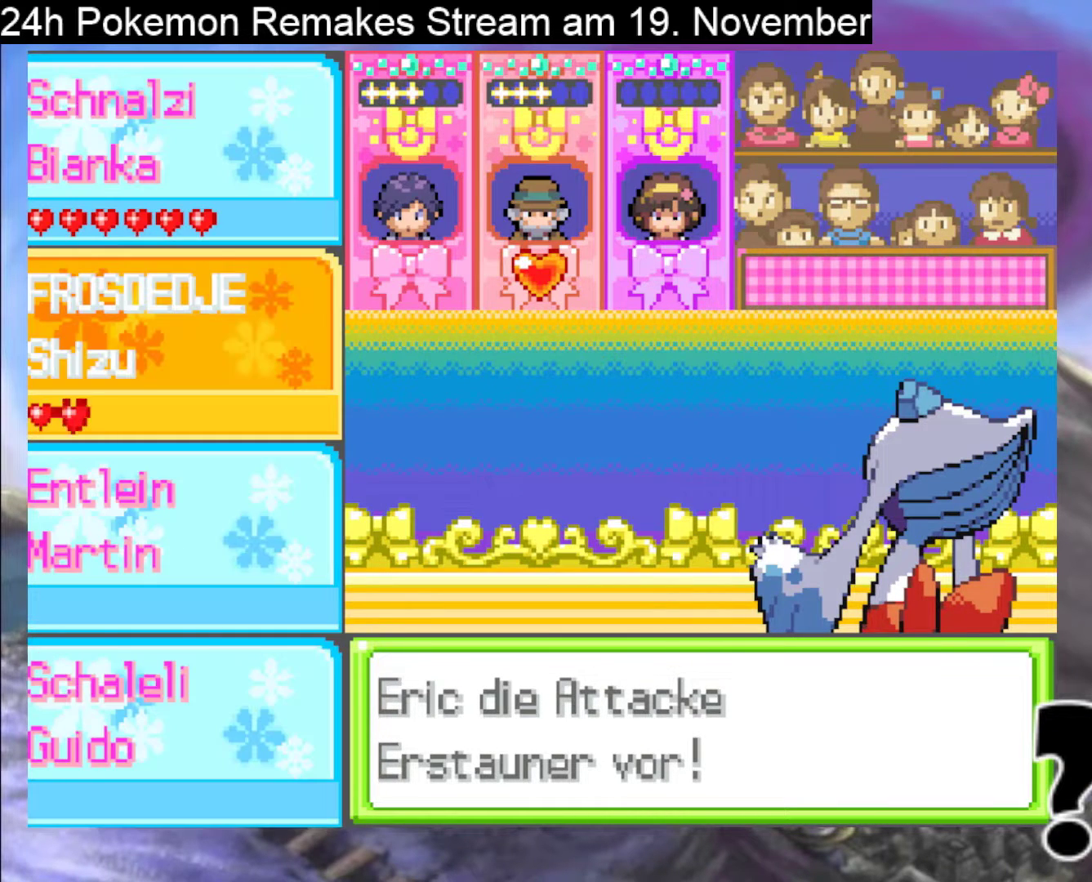
{"buttons": [], "events": []}
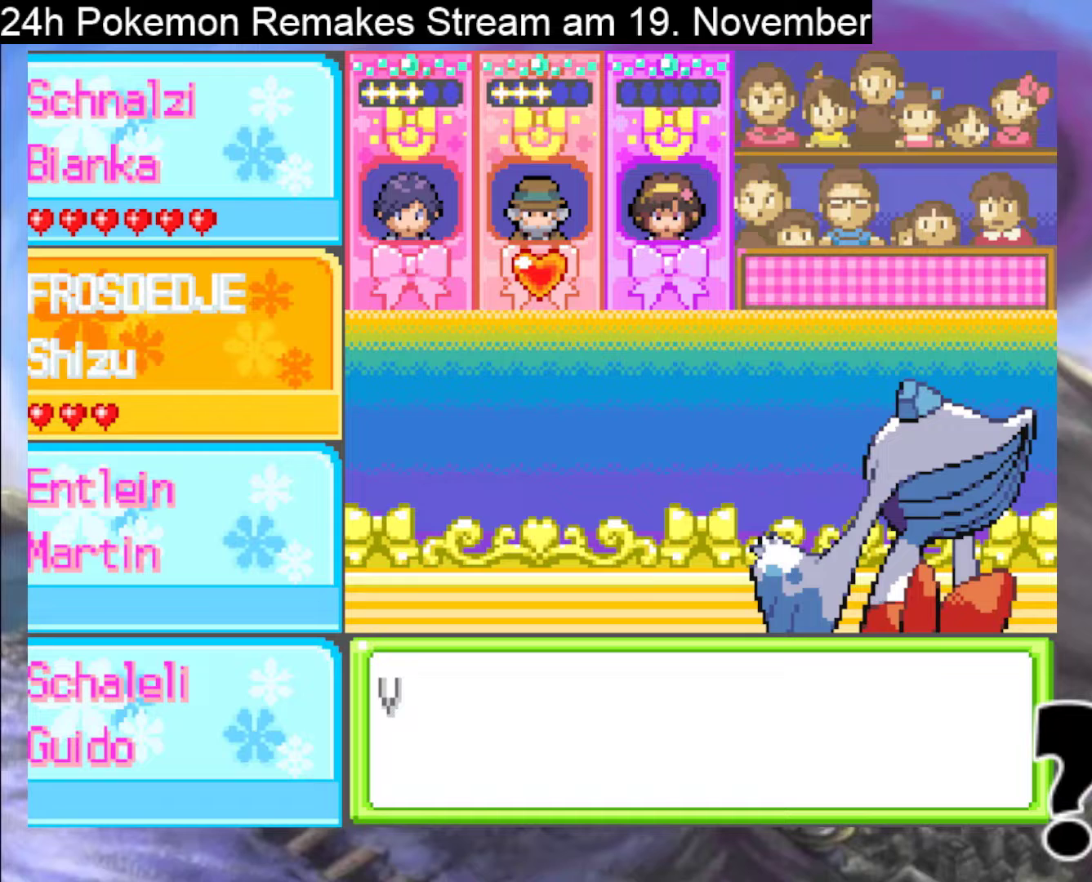
{"buttons": ["A", "X"], "events": [[200, "A", "down"], [333, "A", "up"], [400, "A", "down"], [400, "X", "down"]]}
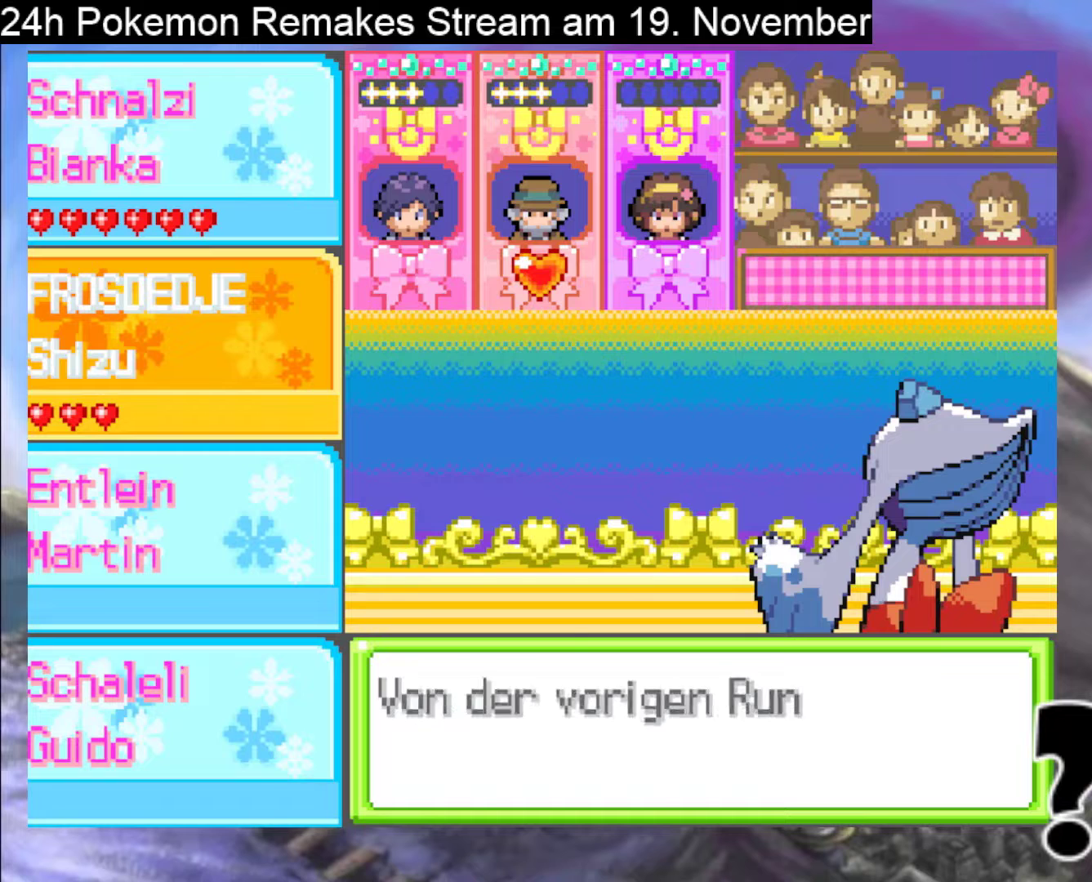
{"buttons": [], "events": [[333, "X", "up"], [367, "A", "up"]]}
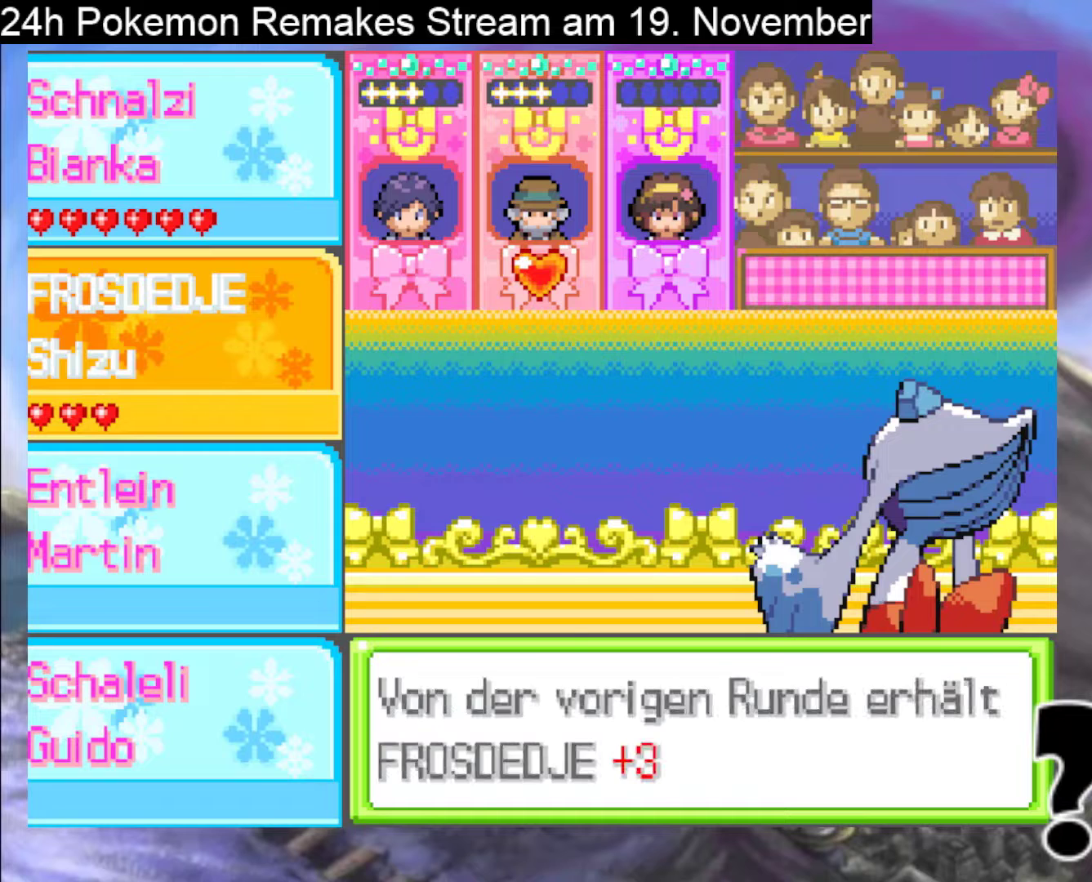
{"buttons": [], "events": [[33, "A", "down"], [100, "X", "down"], [400, "X", "up"], [433, "A", "up"]]}
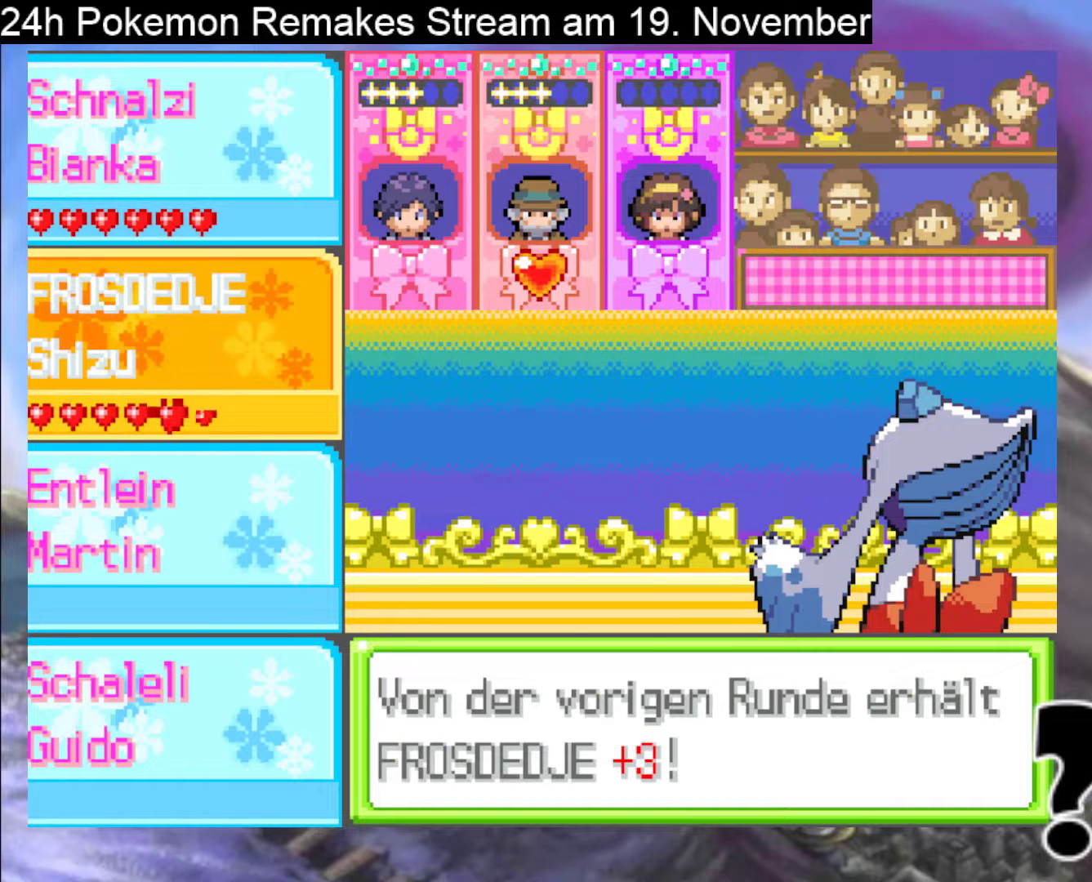
{"buttons": [], "events": [[67, "A", "down"], [67, "X", "down"], [333, "A", "up"], [333, "X", "up"]]}
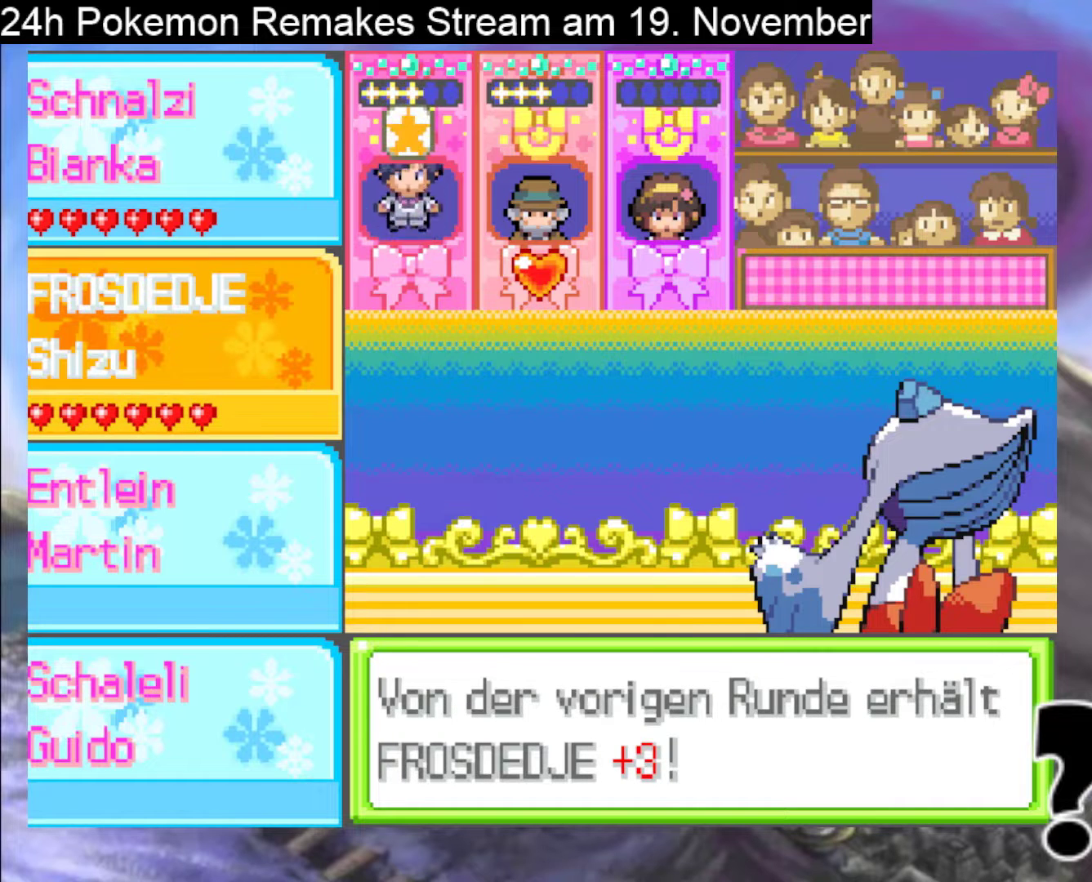
{"buttons": ["A"], "events": [[367, "A", "down"], [367, "X", "down"], [500, "X", "up"]]}
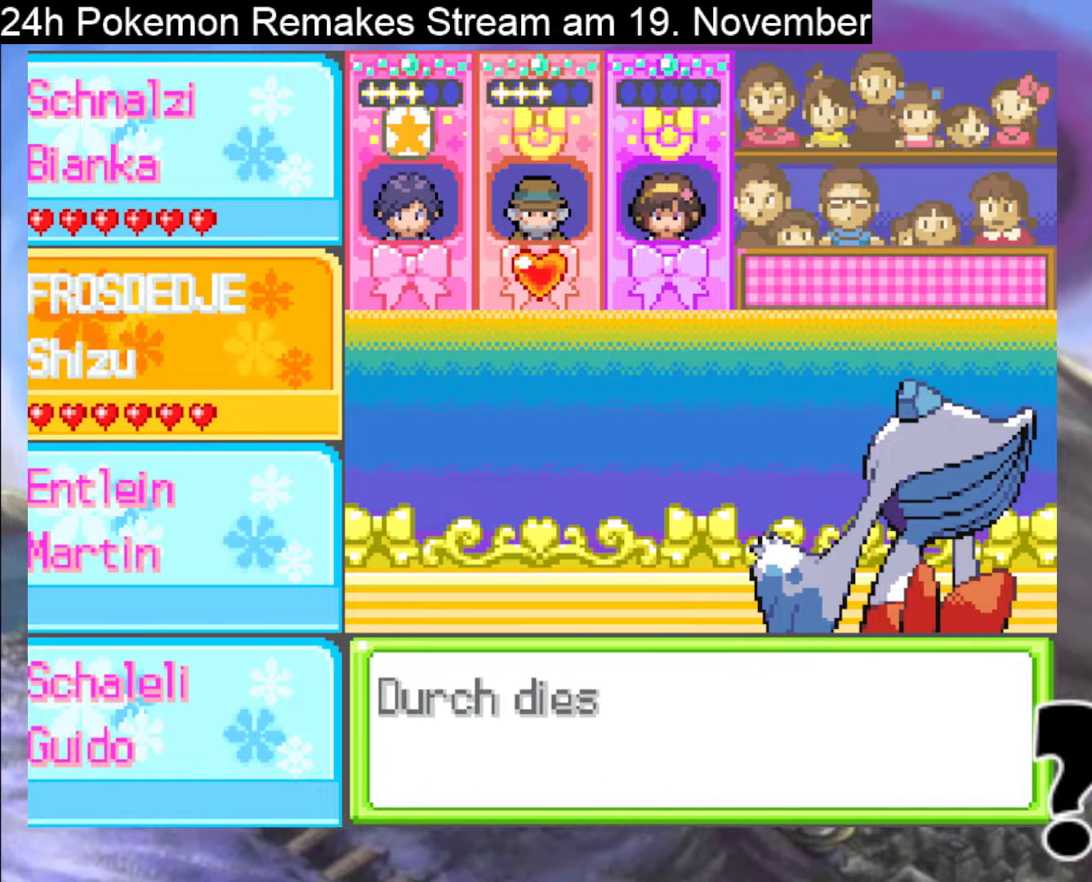
{"buttons": ["A", "X"], "events": [[33, "A", "up"], [100, "A", "down"], [133, "X", "down"]]}
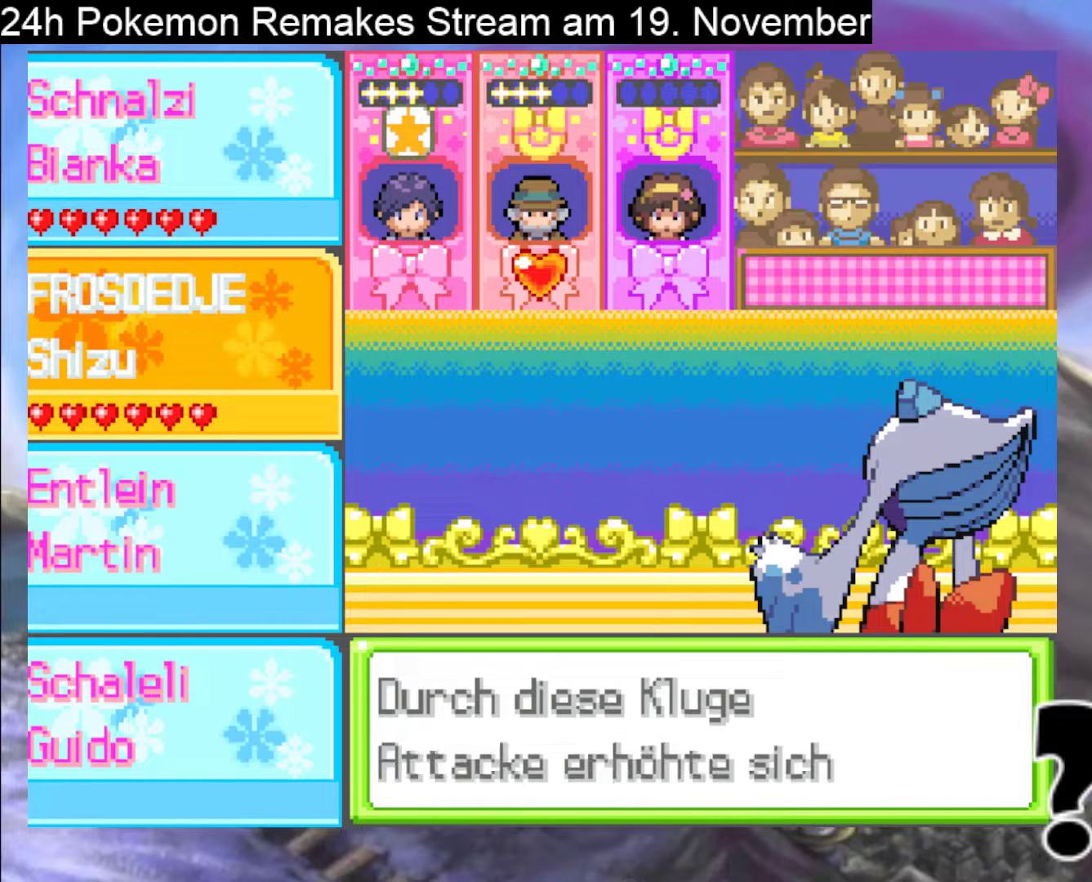
{"buttons": ["A", "X"], "events": [[33, "X", "up"], [67, "A", "up"], [133, "A", "down"], [133, "X", "down"], [300, "X", "up"], [400, "X", "down"]]}
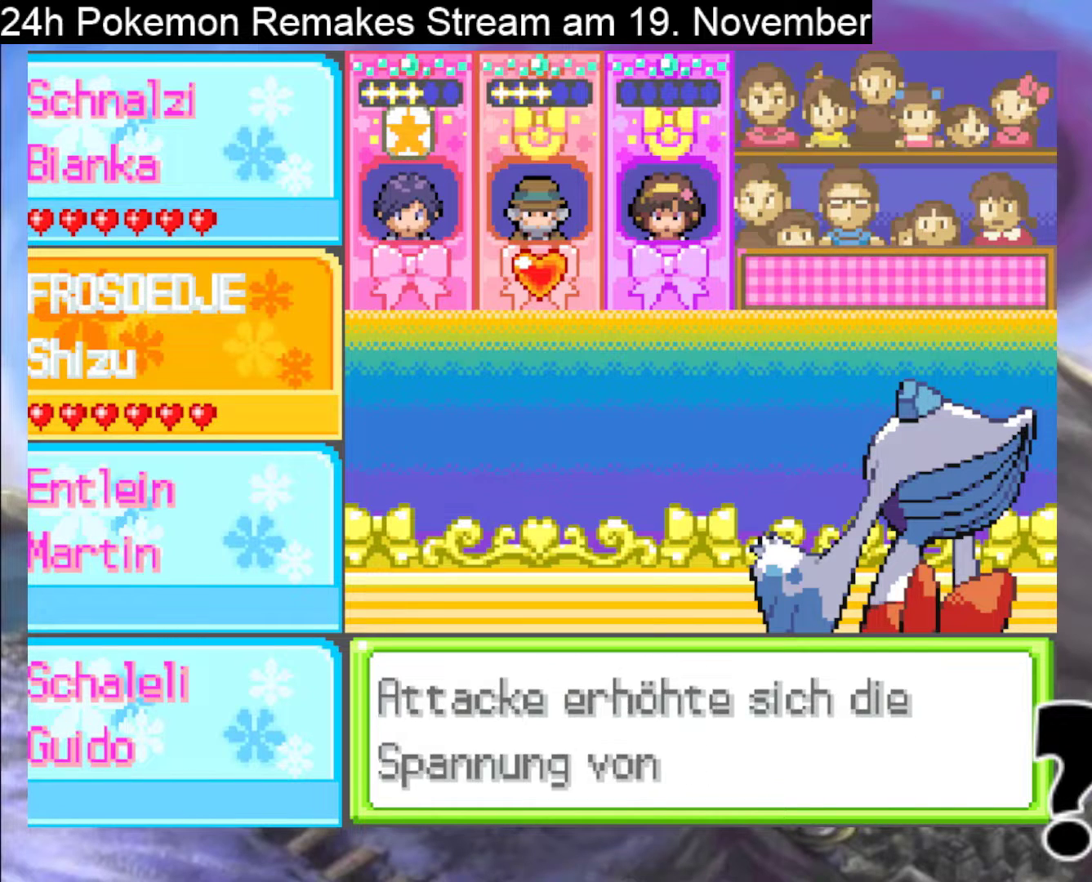
{"buttons": ["A", "X"], "events": [[33, "X", "up"], [133, "X", "down"], [300, "A", "up"], [300, "X", "up"], [367, "A", "down"], [367, "X", "down"]]}
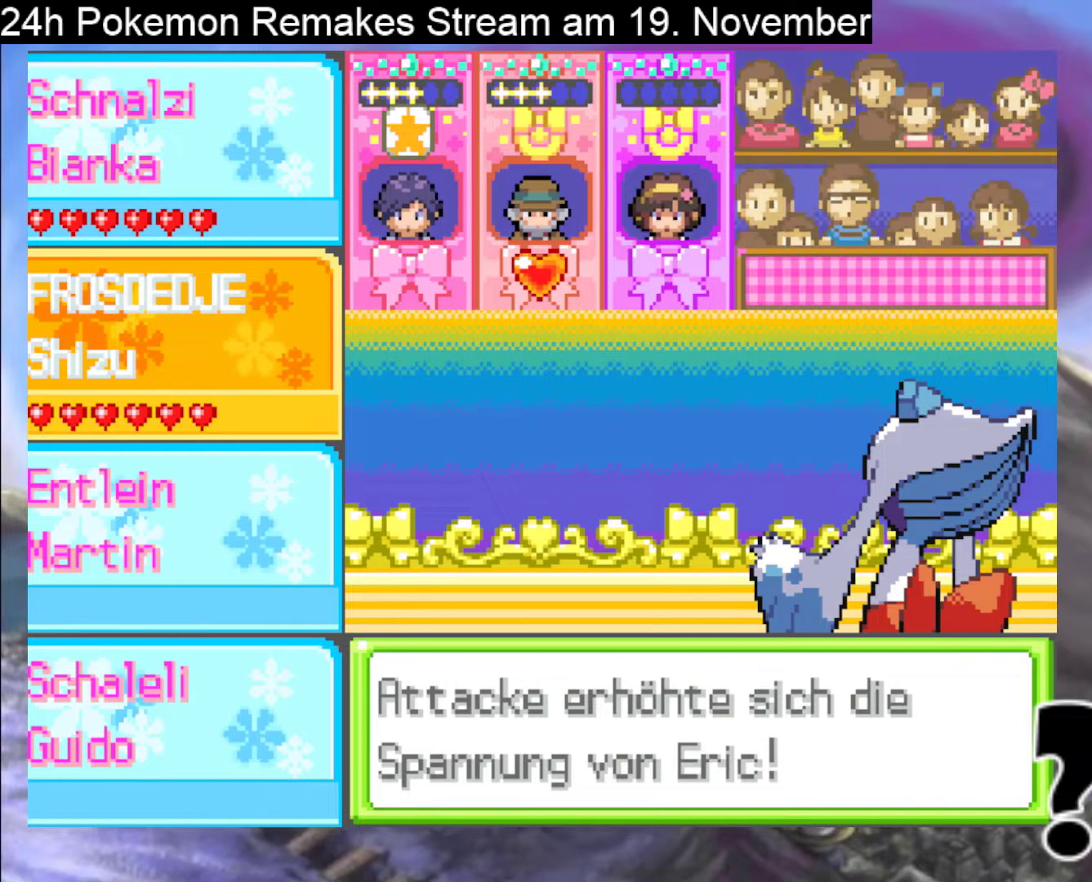
{"buttons": ["A", "X"], "events": [[33, "A", "up"], [33, "X", "up"], [100, "A", "down"], [100, "X", "down"], [300, "A", "up"], [300, "X", "up"], [333, "A", "down"], [333, "X", "down"]]}
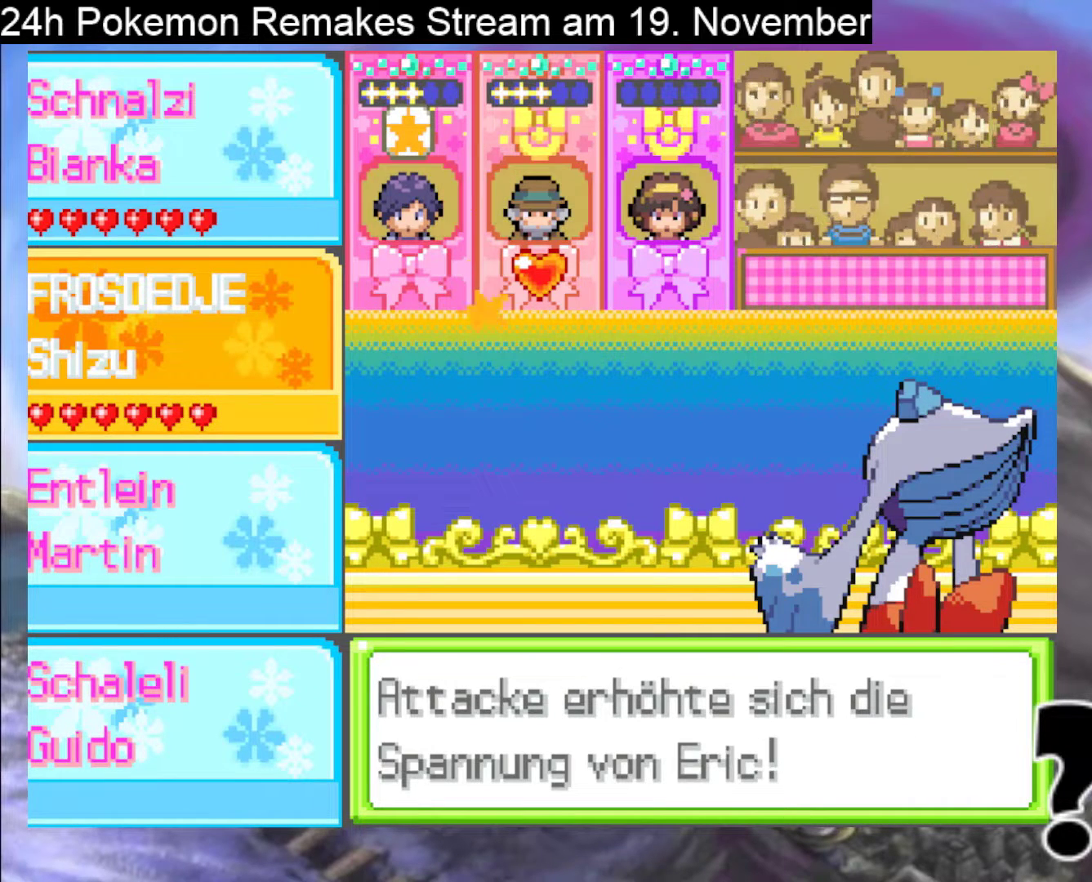
{"buttons": [], "events": [[67, "A", "up"], [67, "X", "up"], [100, "A", "down"], [133, "X", "down"], [300, "A", "up"], [300, "X", "up"]]}
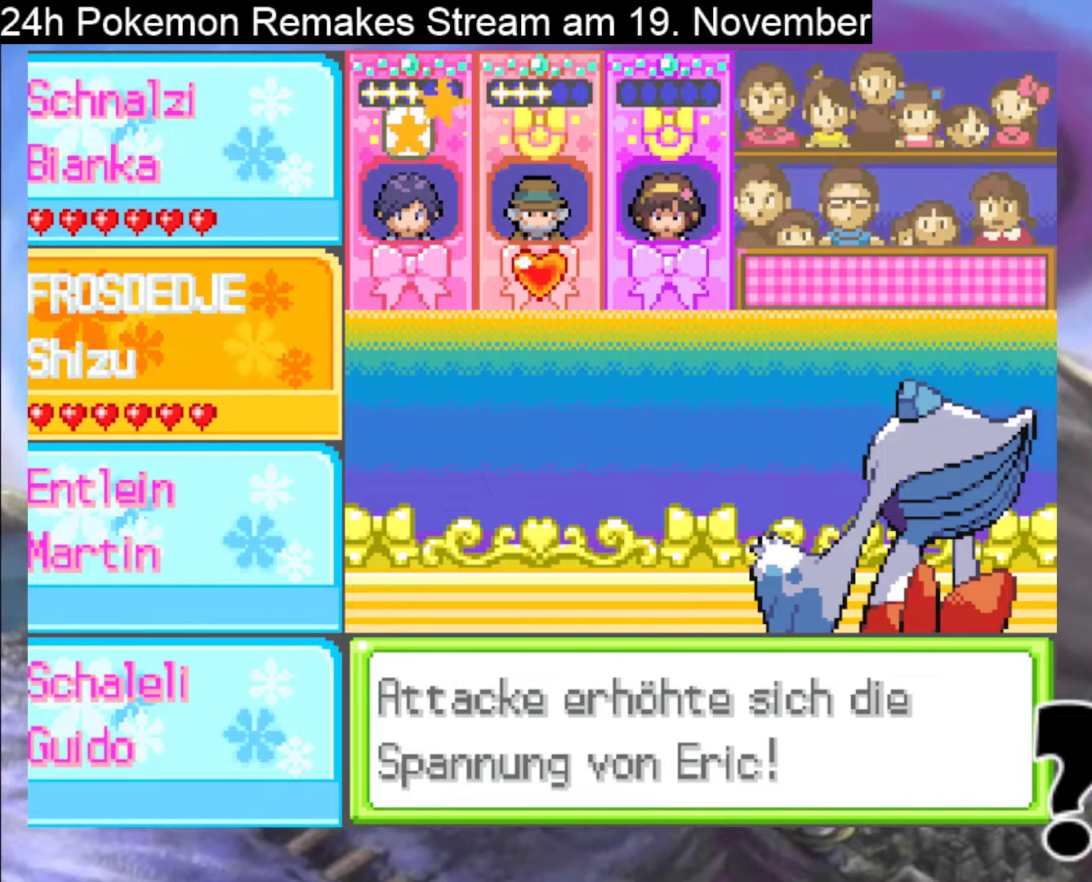
{"buttons": [], "events": [[233, "A", "down"], [267, "X", "down"], [400, "X", "up"], [467, "A", "up"]]}
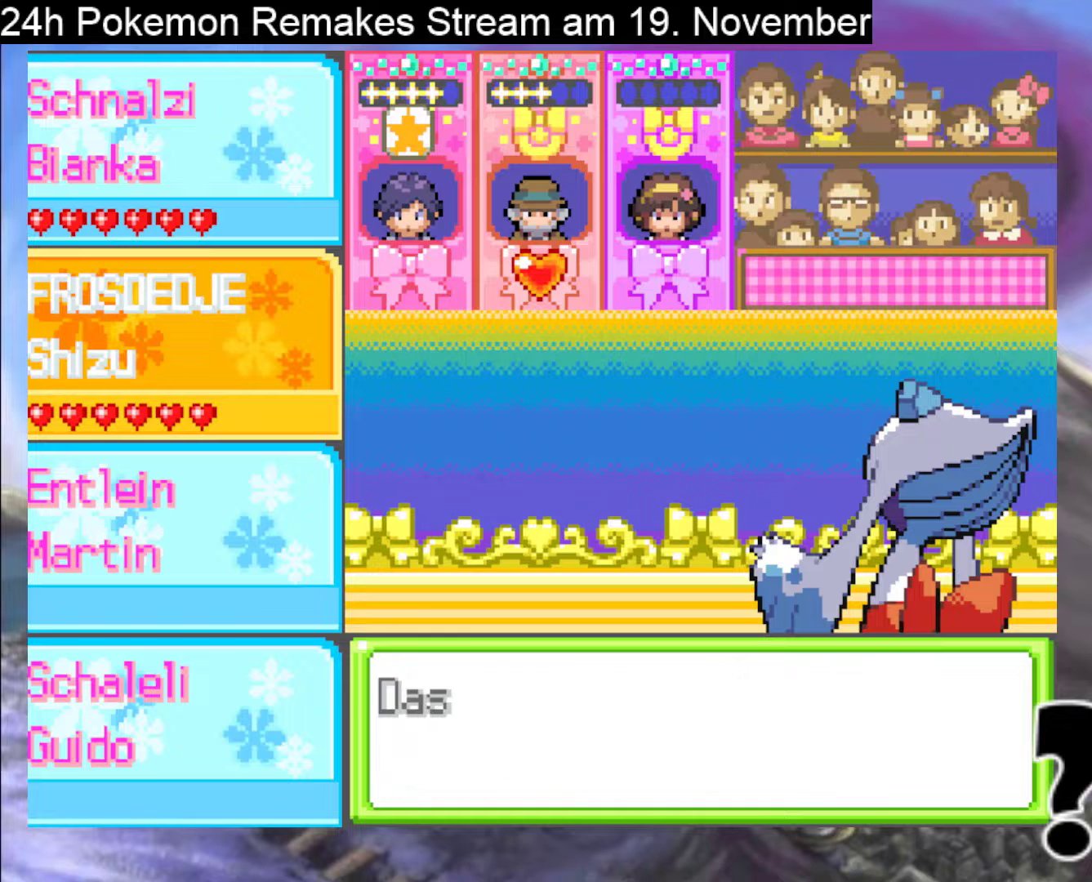
{"buttons": ["A", "X"], "events": [[200, "A", "down"], [200, "X", "down"], [333, "X", "up"], [367, "A", "up"], [433, "A", "down"], [433, "X", "down"]]}
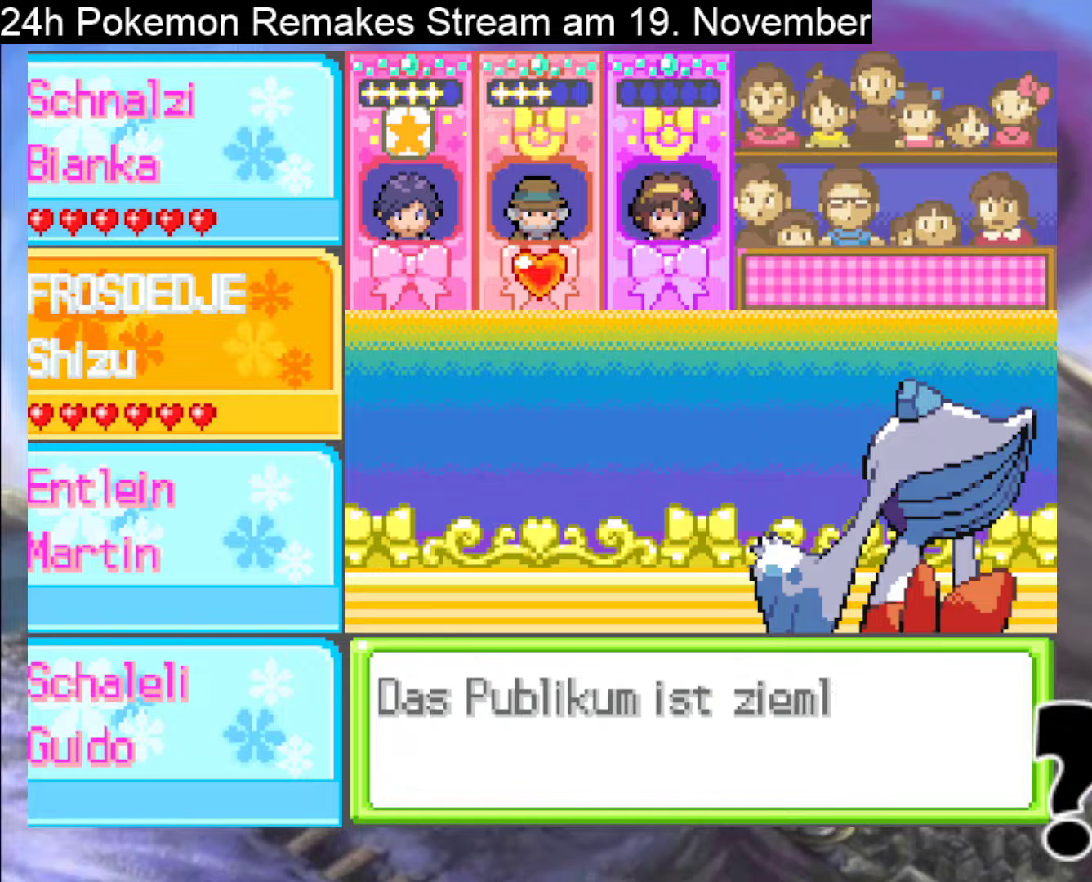
{"buttons": ["A", "X"], "events": [[100, "X", "up"], [133, "A", "up"], [200, "A", "down"], [200, "X", "down"], [367, "A", "up"], [367, "X", "up"], [467, "A", "down"], [467, "X", "down"]]}
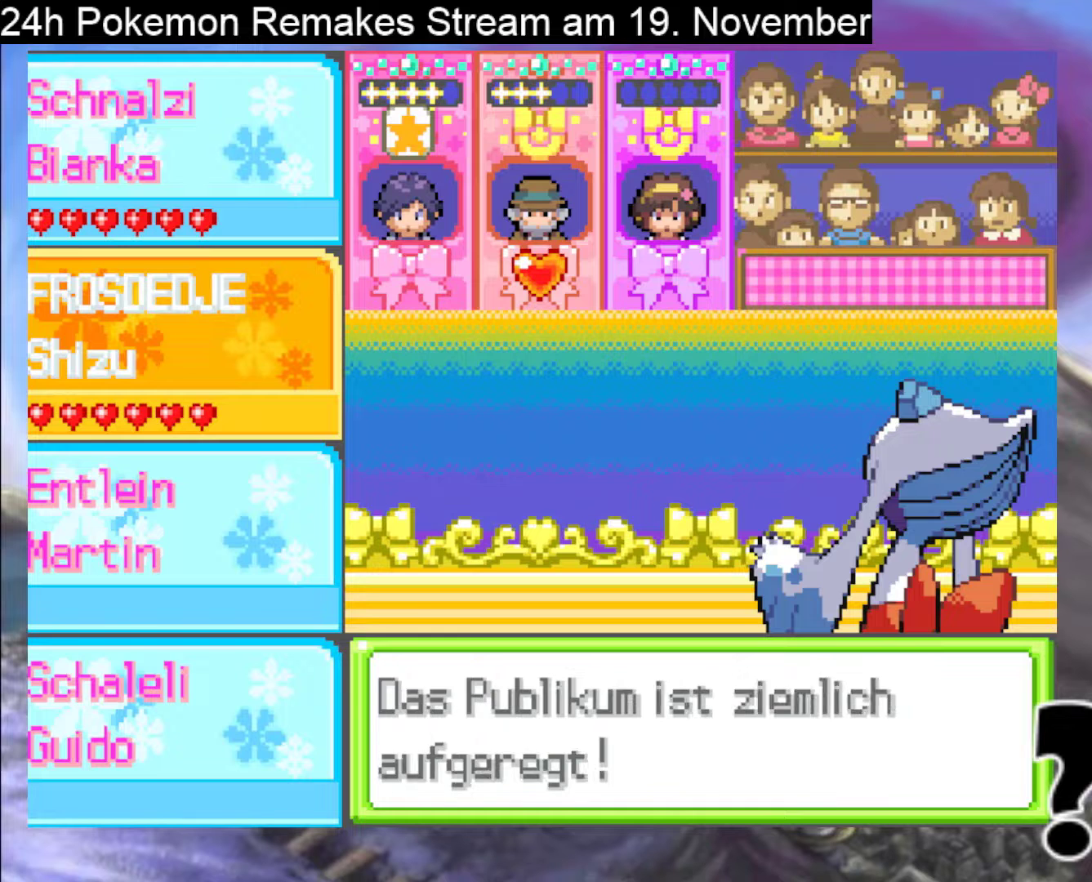
{"buttons": ["A", "X"], "events": [[100, "A", "up"], [100, "X", "up"], [200, "A", "down"], [200, "X", "down"], [333, "A", "up"], [333, "X", "up"], [433, "A", "down"], [433, "X", "down"]]}
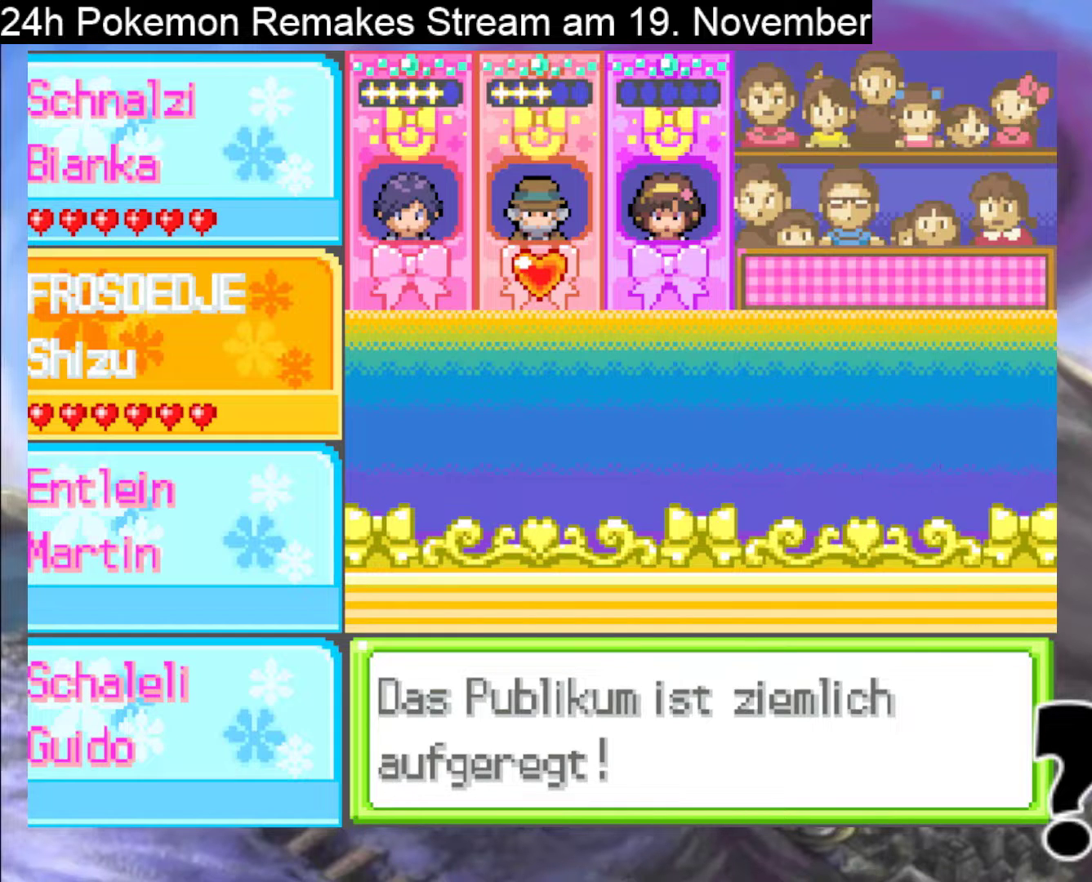
{"buttons": [], "events": [[100, "A", "up"], [100, "X", "up"]]}
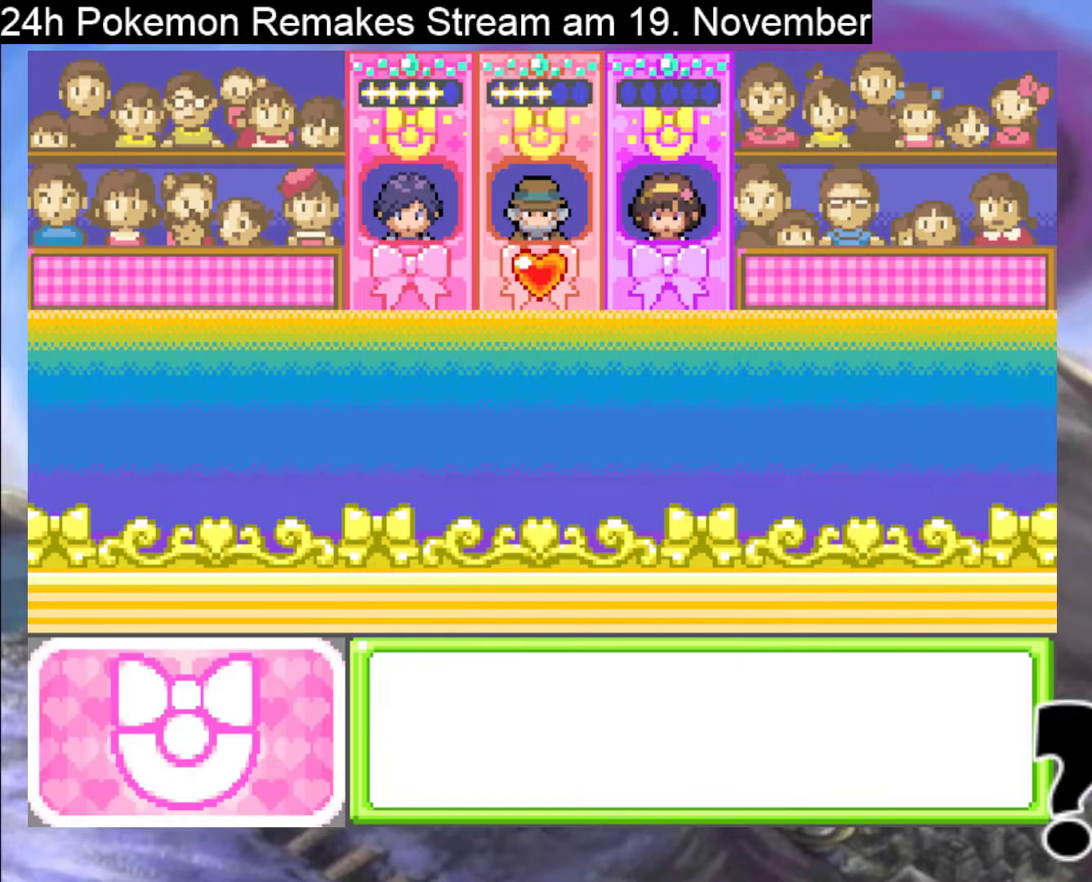
{"buttons": [], "events": [[33, "A", "down"], [33, "X", "down"], [200, "A", "up"], [200, "X", "up"], [333, "A", "down"], [333, "X", "down"], [500, "A", "up"], [500, "X", "up"]]}
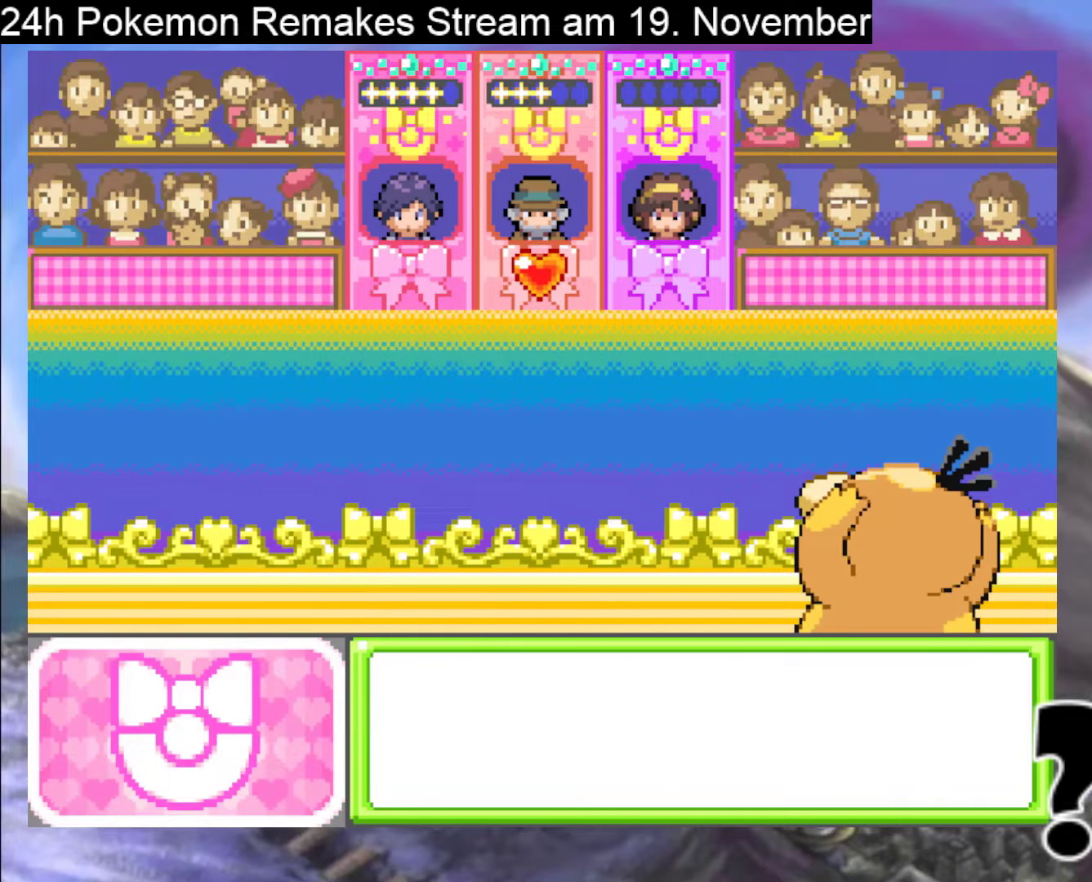
{"buttons": [], "events": [[67, "A", "down"], [67, "X", "down"], [200, "A", "up"], [200, "X", "up"], [300, "A", "down"], [300, "X", "down"], [467, "A", "up"], [467, "X", "up"]]}
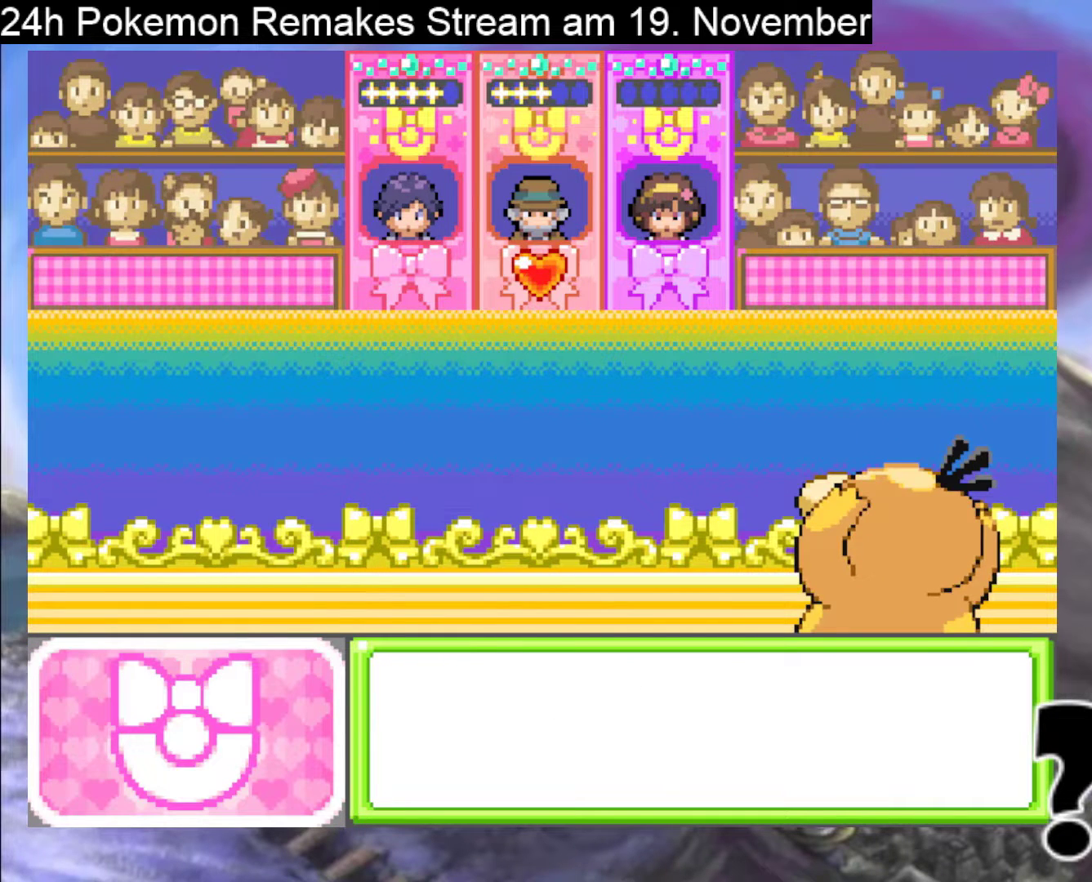
{"buttons": ["A", "X"], "events": [[67, "A", "down"], [67, "X", "down"], [200, "A", "up"], [200, "X", "up"], [267, "X", "down"], [300, "A", "down"], [433, "A", "up"], [433, "X", "up"], [500, "A", "down"], [500, "X", "down"]]}
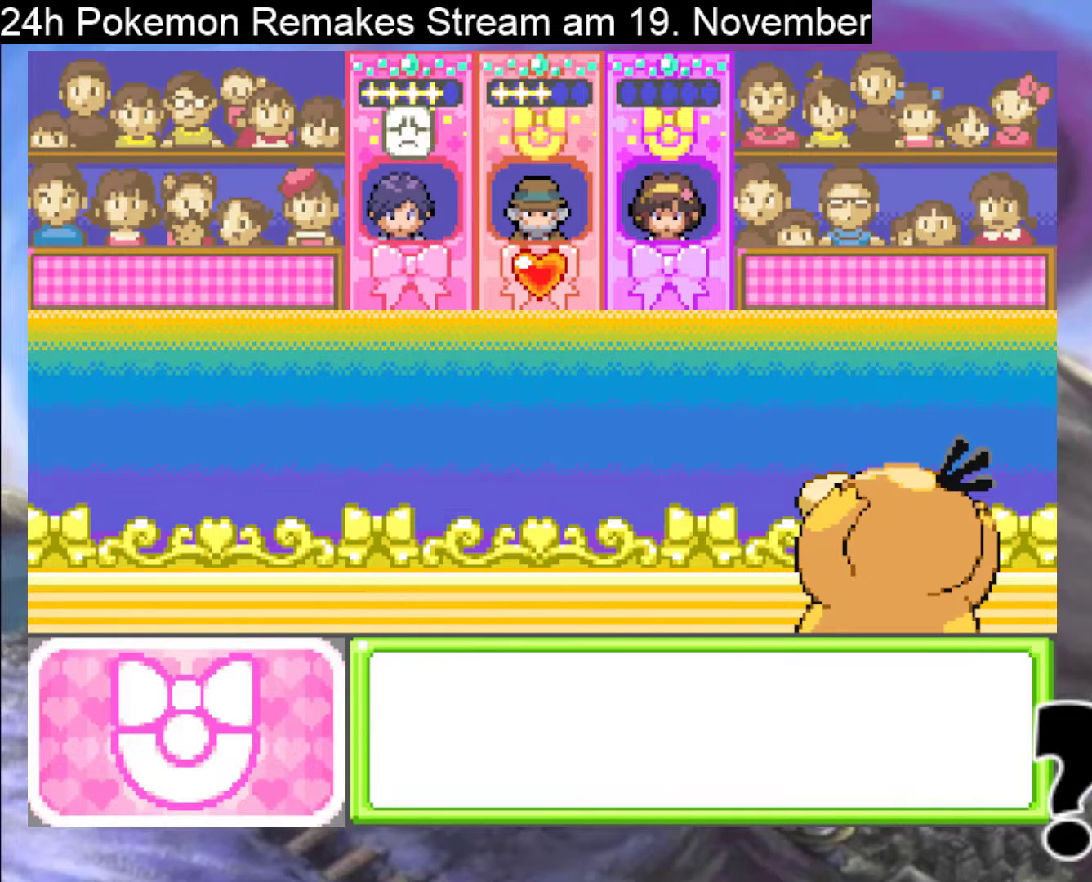
{"buttons": [], "events": [[167, "A", "up"], [200, "X", "up"], [233, "A", "down"], [233, "X", "down"], [400, "A", "up"], [400, "X", "up"]]}
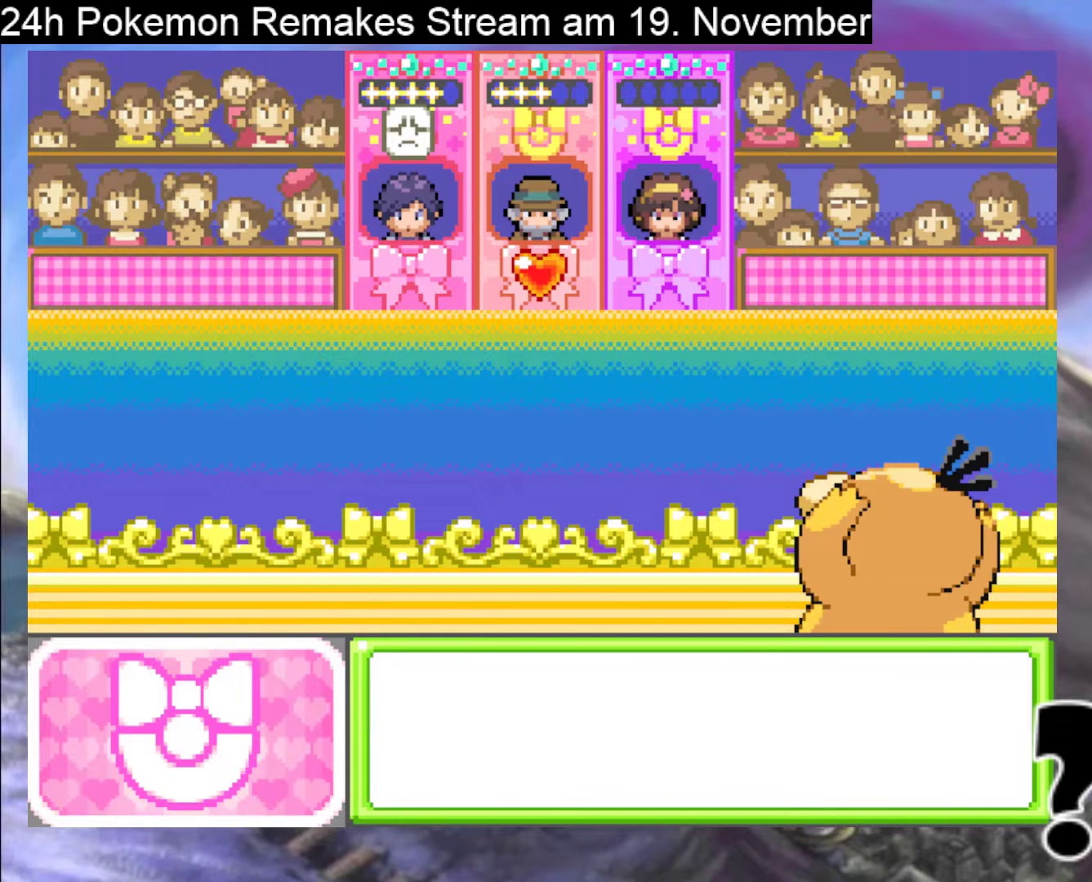
{"buttons": [], "events": [[67, "A", "down"], [67, "X", "down"], [233, "A", "up"], [233, "X", "up"], [300, "A", "down"], [300, "X", "down"], [500, "A", "up"], [500, "X", "up"]]}
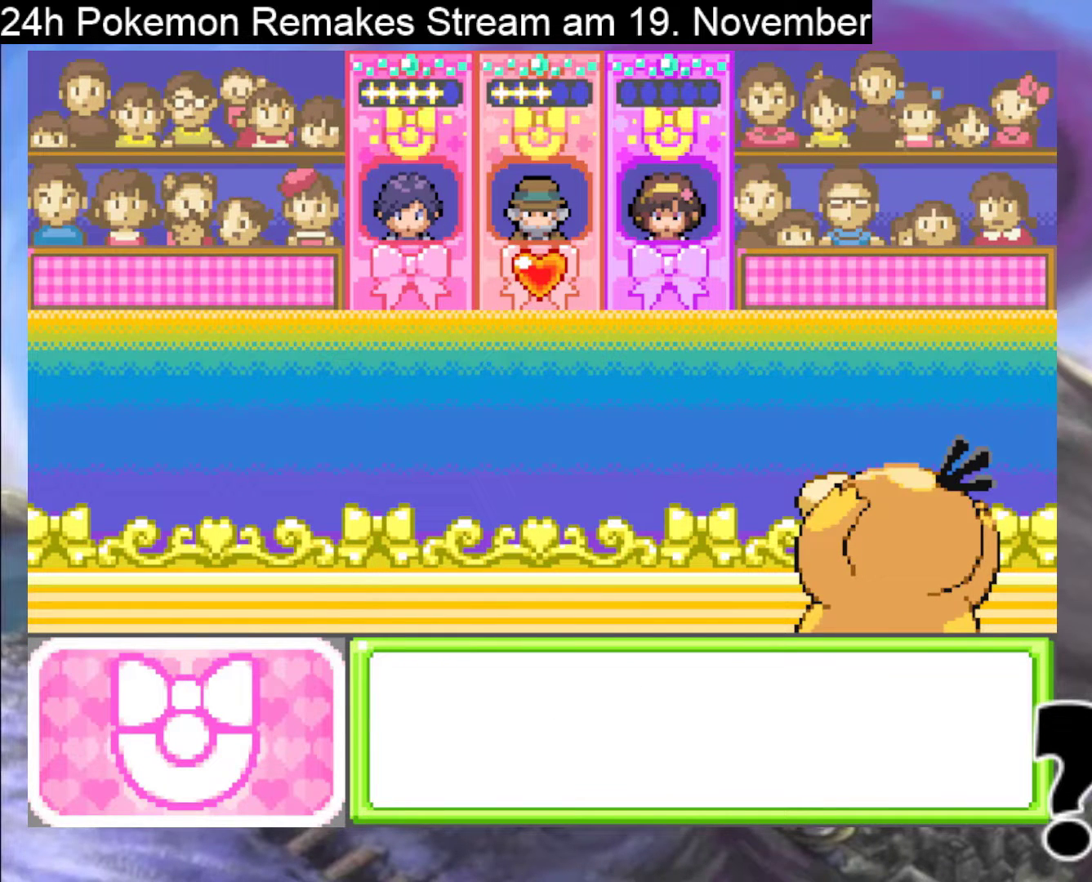
{"buttons": [], "events": [[100, "A", "down"], [100, "X", "down"], [233, "A", "up"], [233, "X", "up"], [300, "A", "down"], [300, "X", "down"], [467, "X", "up"], [500, "A", "up"]]}
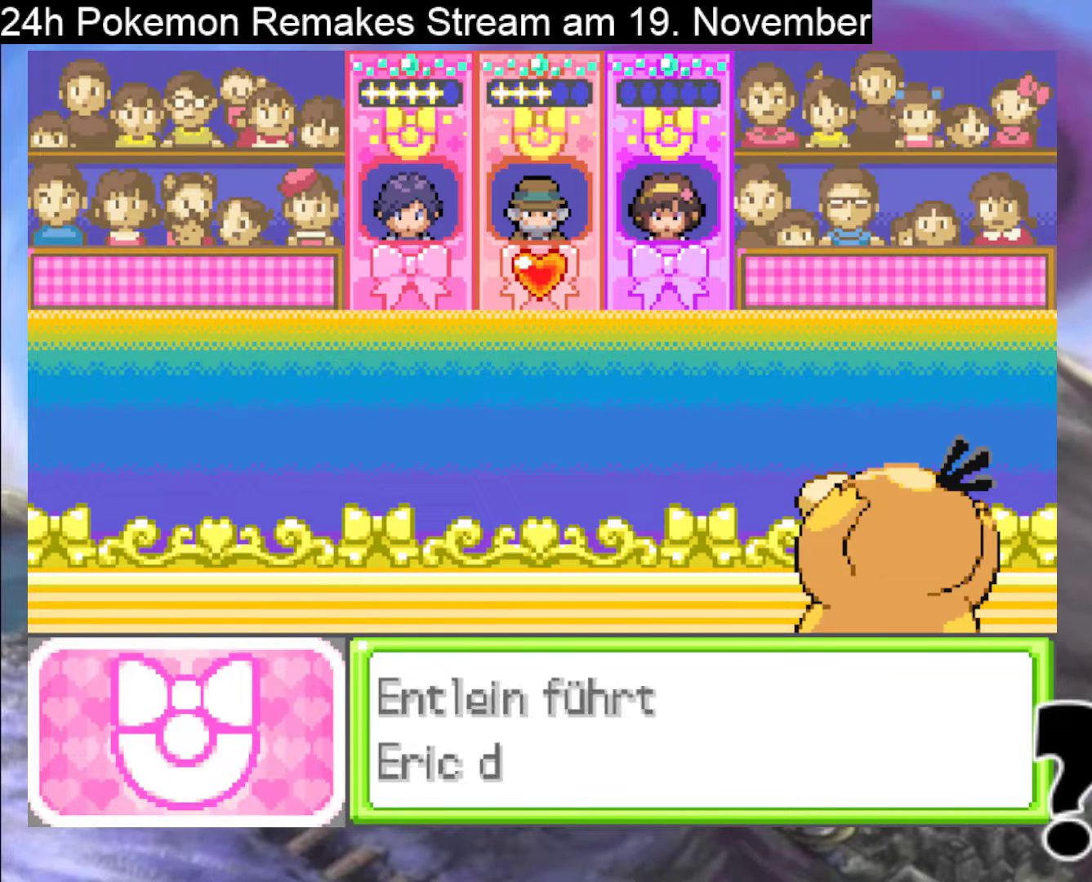
{"buttons": [], "events": [[67, "A", "down"], [67, "X", "down"], [200, "A", "up"], [200, "X", "up"], [333, "A", "down"], [333, "X", "down"], [433, "X", "up"], [467, "A", "up"]]}
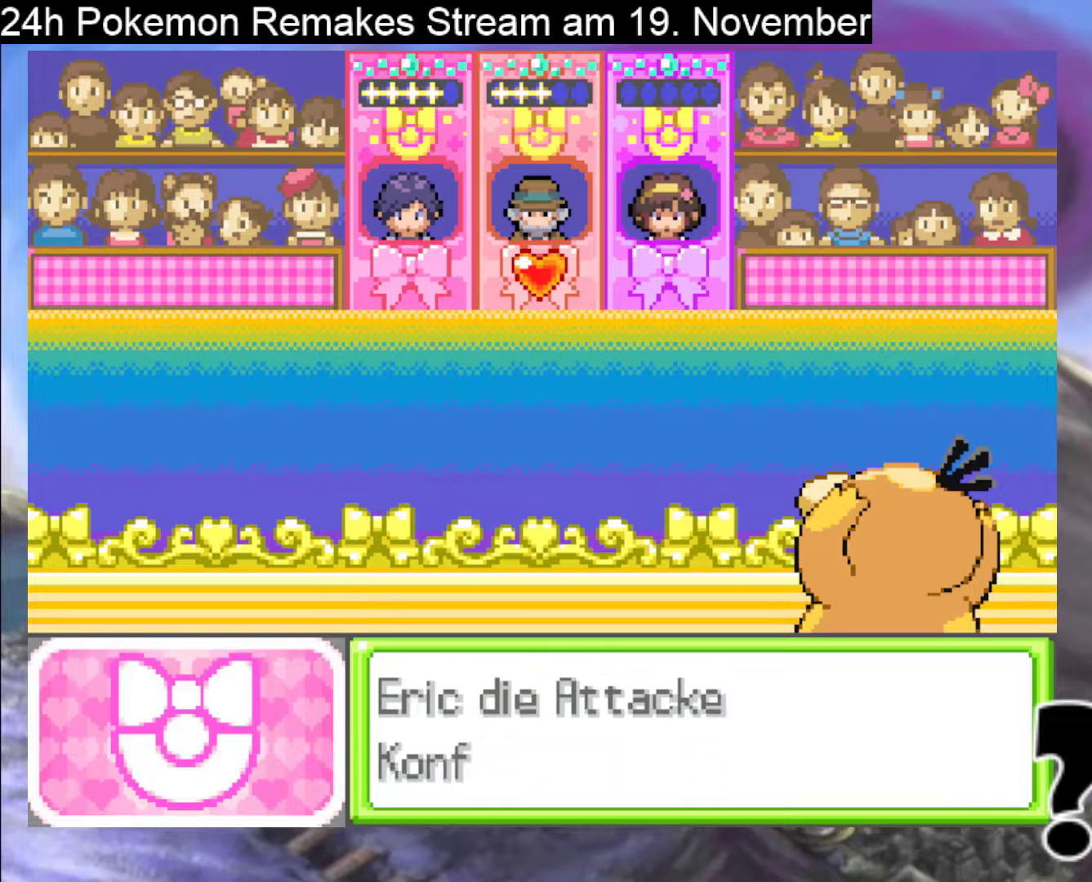
{"buttons": ["A", "X"], "events": [[33, "A", "down"], [67, "X", "down"], [167, "A", "up"], [167, "X", "up"], [300, "A", "down"], [300, "X", "down"], [433, "A", "up"], [433, "X", "up"], [500, "A", "down"], [500, "X", "down"]]}
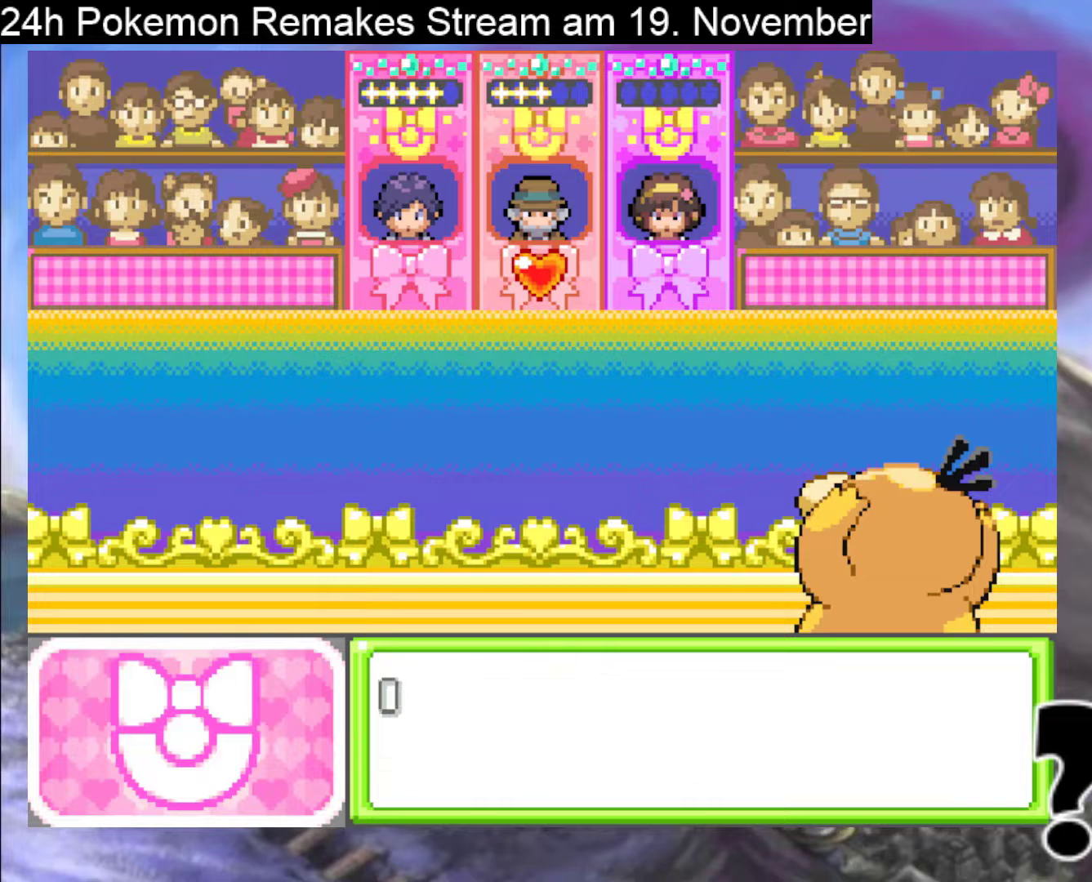
{"buttons": [], "events": [[200, "A", "up"], [200, "X", "up"], [300, "A", "down"], [300, "X", "down"], [500, "A", "up"], [500, "X", "up"]]}